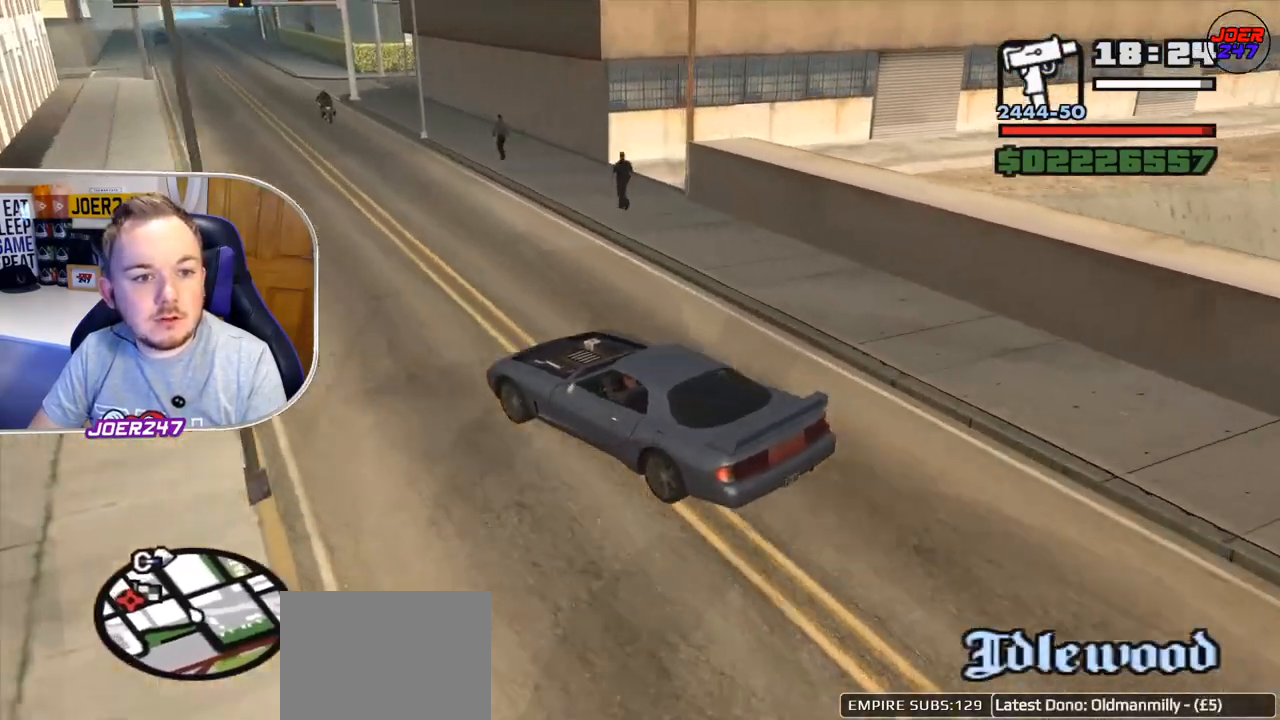
Gameplay with a controller (Xbox layout); each line is a JSON object with the inputs held at the frame after it. "events" lists button and stick changes between this image and that frame as [ms after this image, input, new state], when the widget could be followed in between. Not read: L3.
{"buttons": ["R2"], "left_stick": "right", "right_stick": "down-right", "events": []}
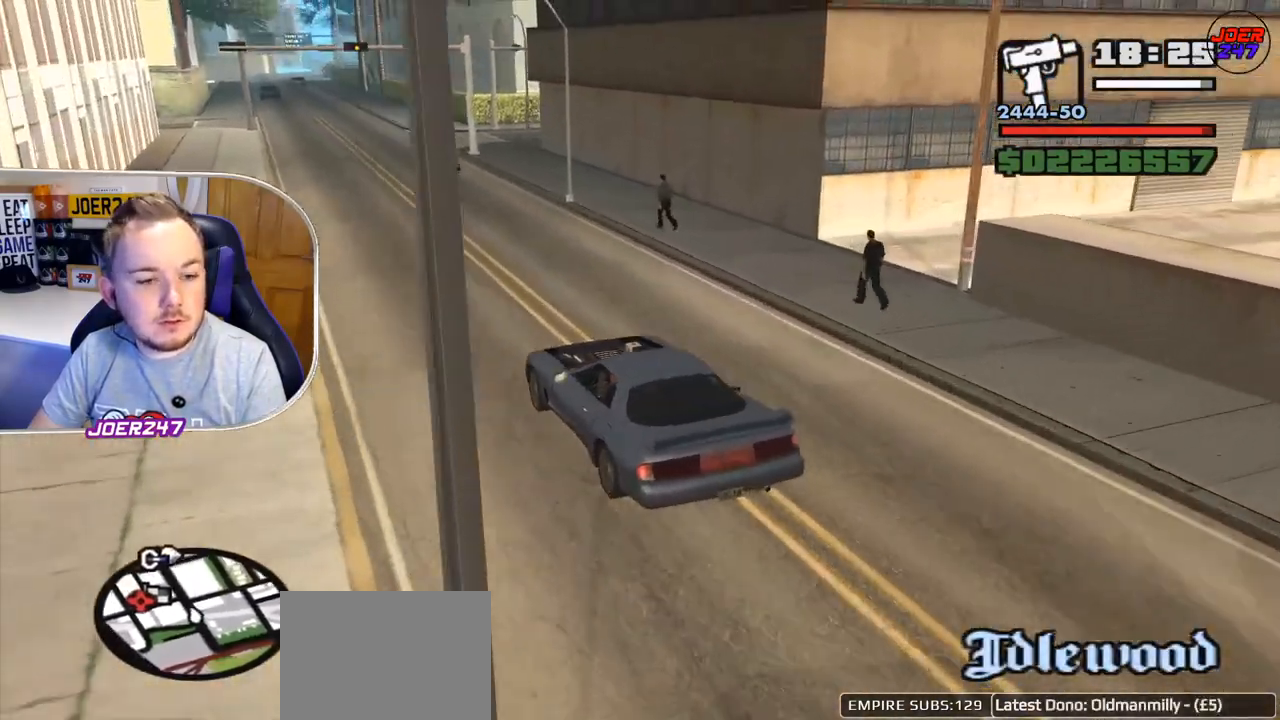
{"buttons": ["R2"], "left_stick": "left", "right_stick": "down-right", "events": [[167, "left_stick", "center"], [334, "left_stick", "left"]]}
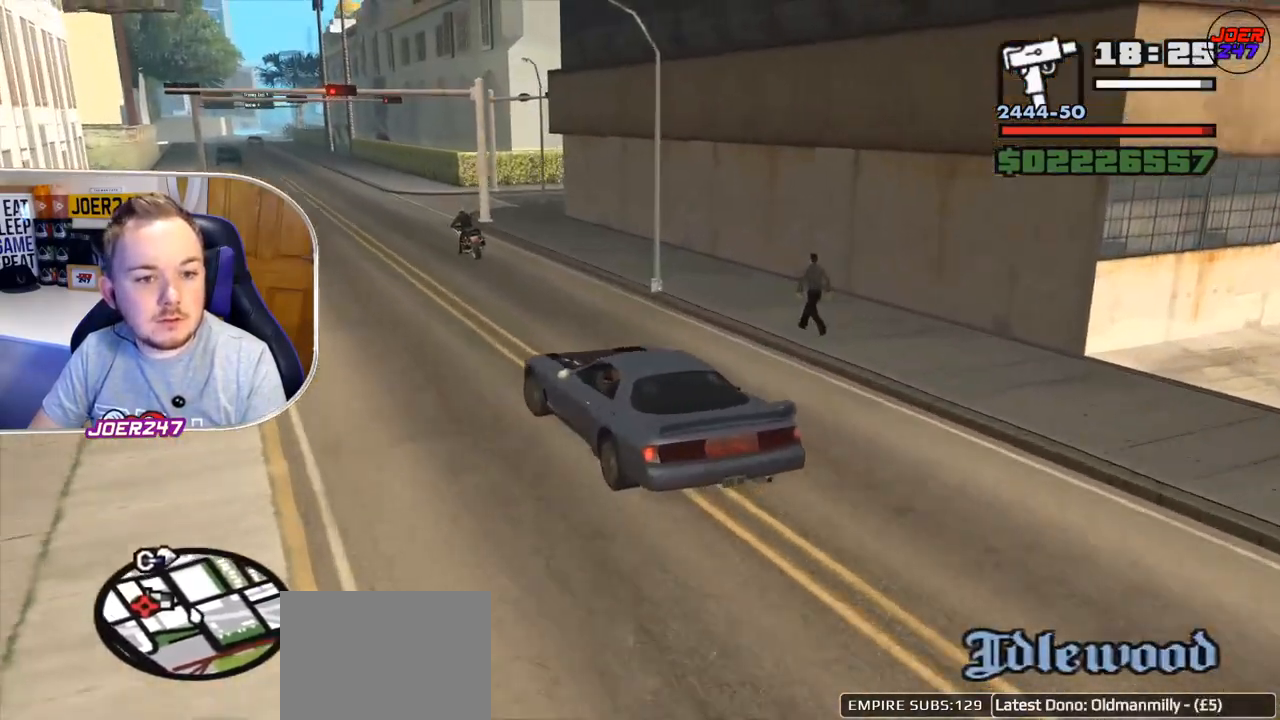
{"buttons": ["R2"], "left_stick": "right", "right_stick": "down-right", "events": [[167, "left_stick", "center"], [334, "left_stick", "right"]]}
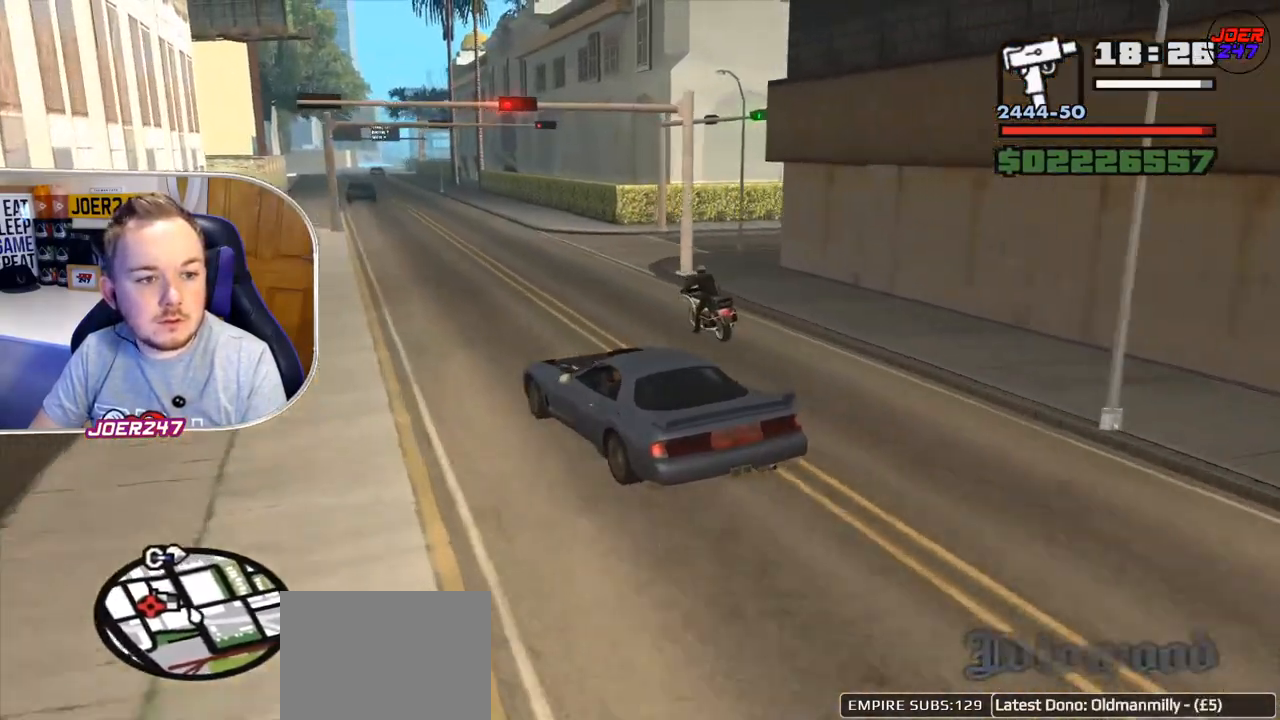
{"buttons": [], "left_stick": "right", "right_stick": "down-right", "events": [[209, "R2", "up"]]}
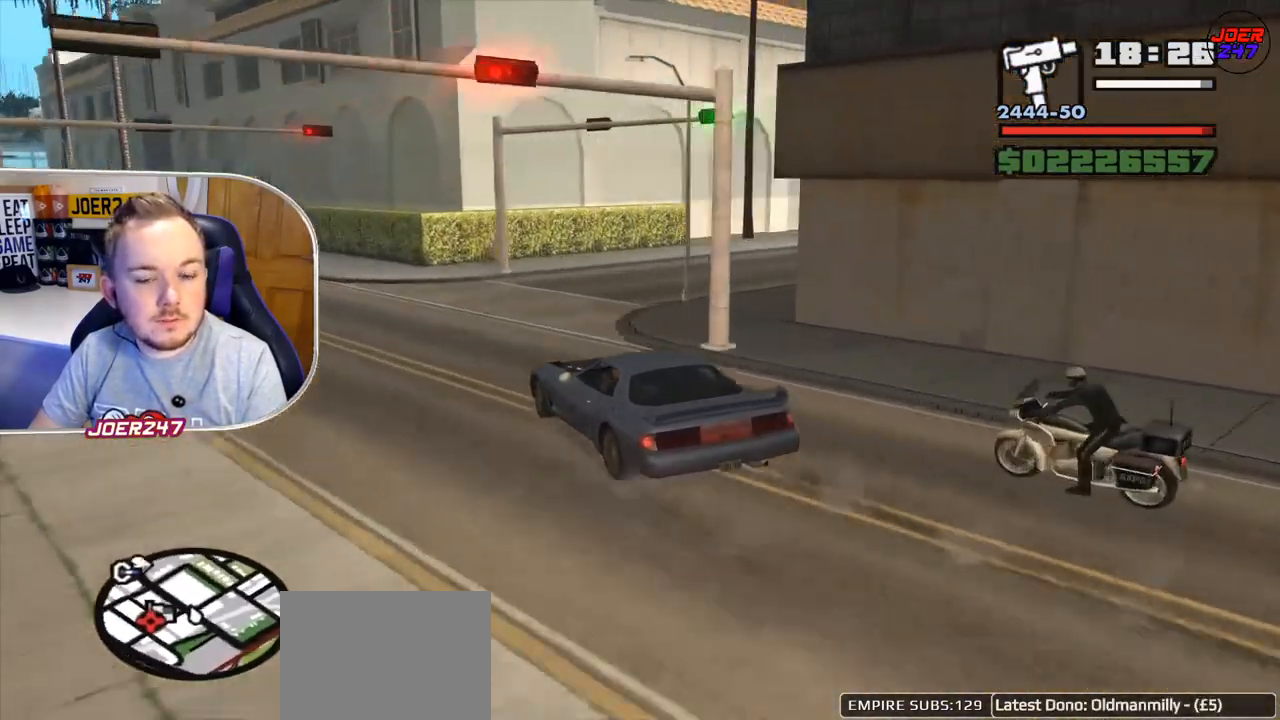
{"buttons": ["R2"], "left_stick": "right", "right_stick": "down-right", "events": [[167, "R2", "down"]]}
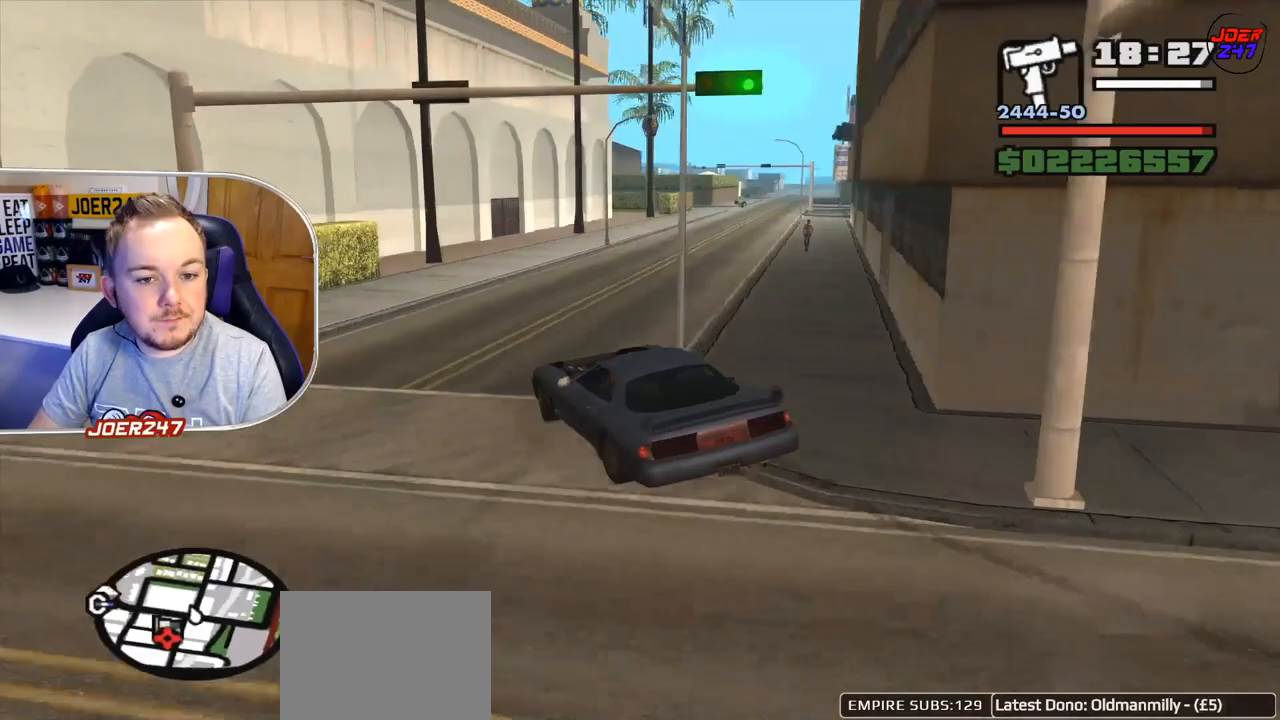
{"buttons": ["R2"], "left_stick": "right", "right_stick": "down-right", "events": []}
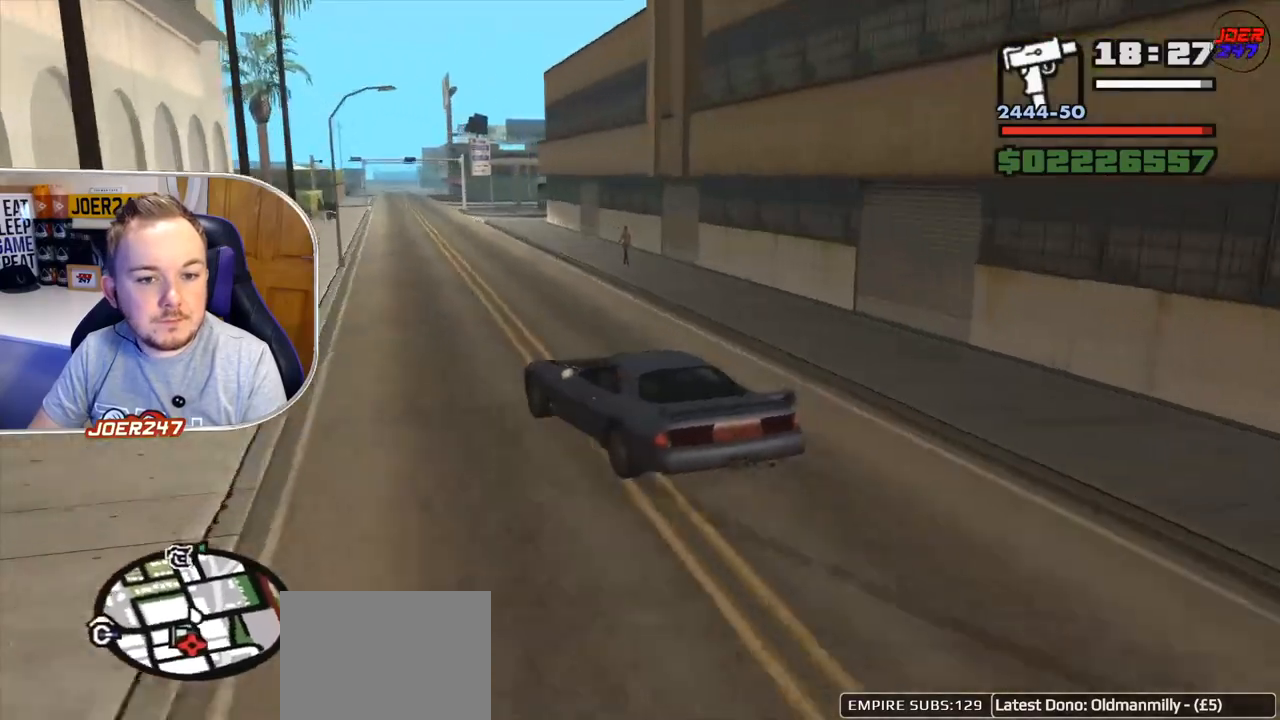
{"buttons": ["R2"], "left_stick": "right", "right_stick": "down-right", "events": []}
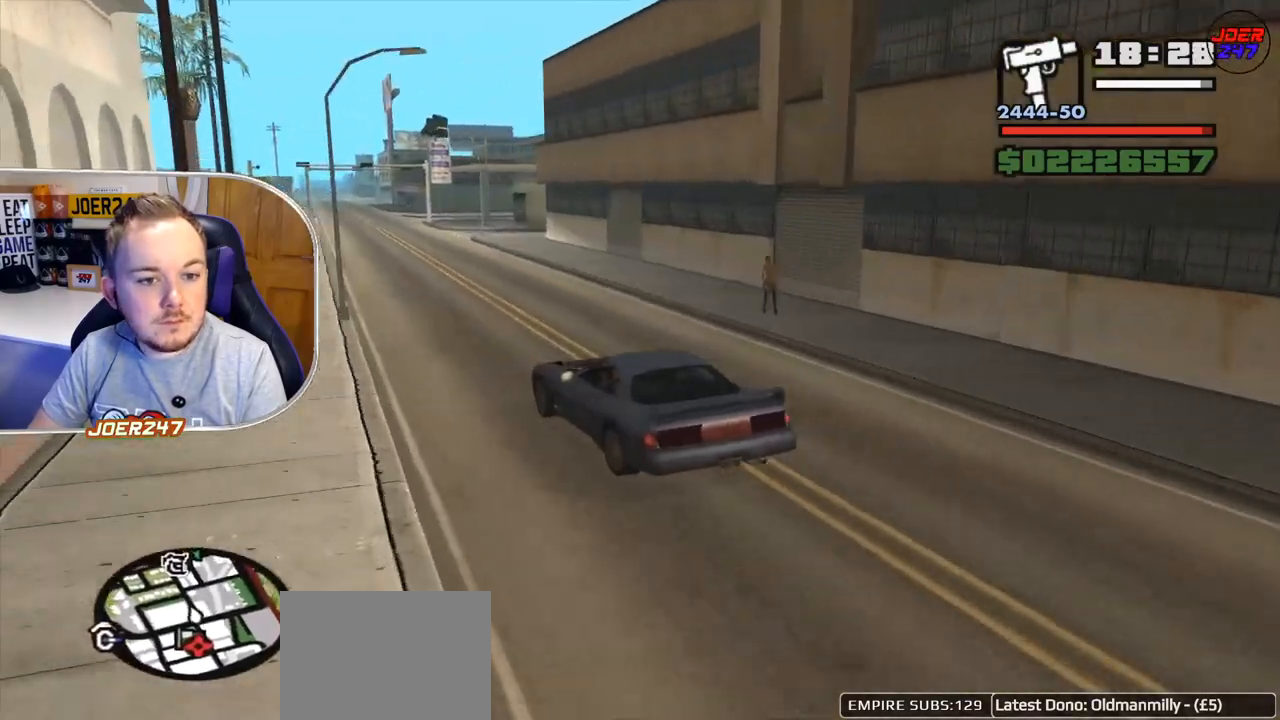
{"buttons": ["R2"], "left_stick": "left", "right_stick": "down-right", "events": [[209, "left_stick", "center"], [376, "left_stick", "left"]]}
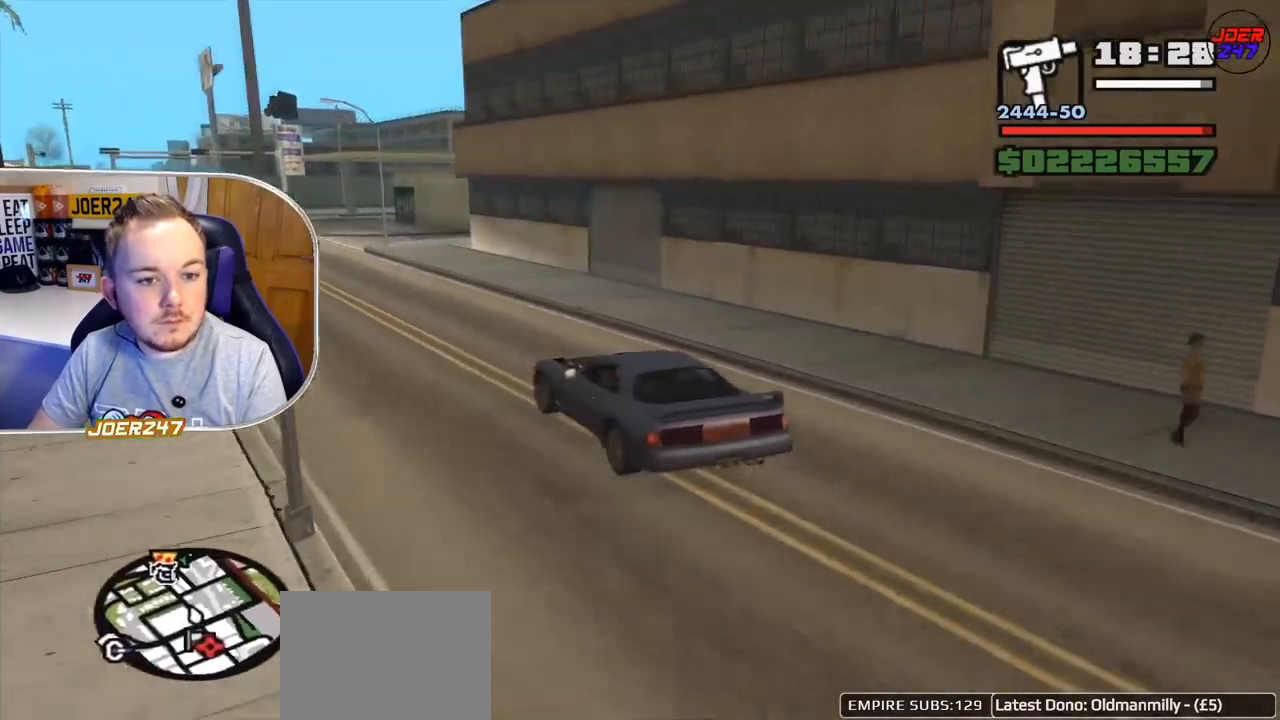
{"buttons": ["R2"], "left_stick": "right", "right_stick": "down-right", "events": [[208, "left_stick", "center"], [333, "left_stick", "right"]]}
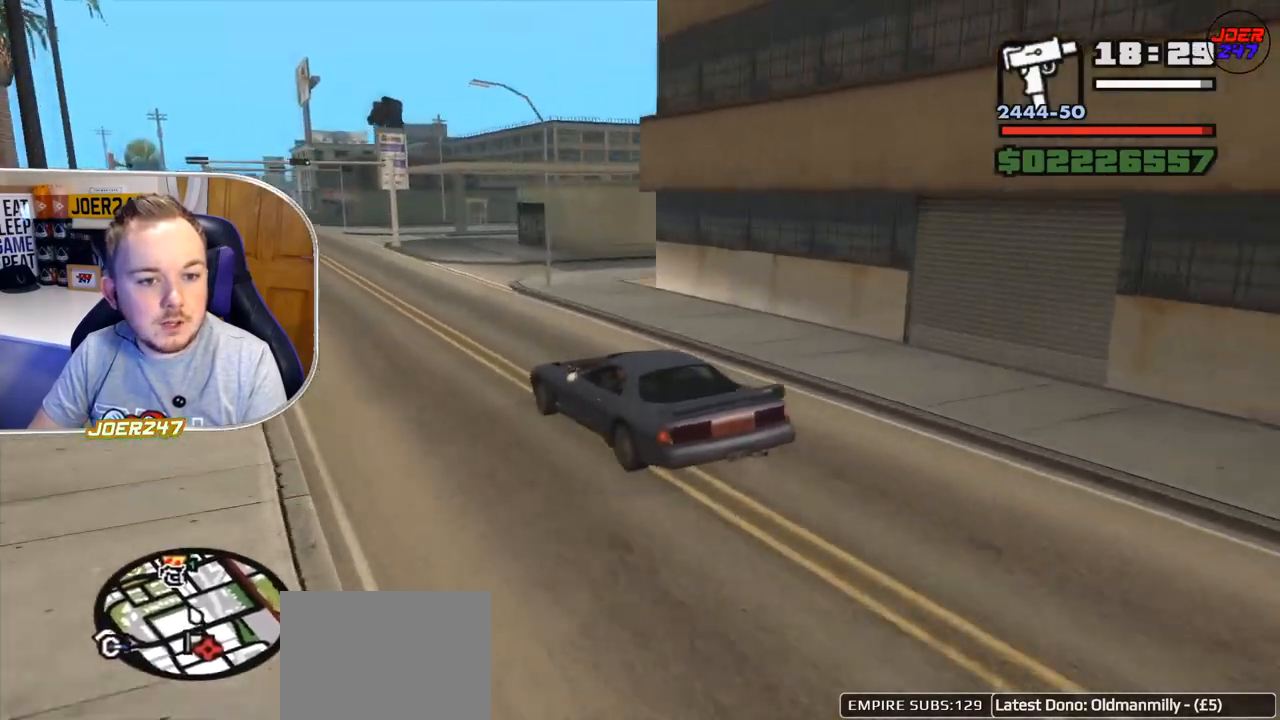
{"buttons": [], "left_stick": "right", "right_stick": "down-right", "events": [[125, "R2", "up"]]}
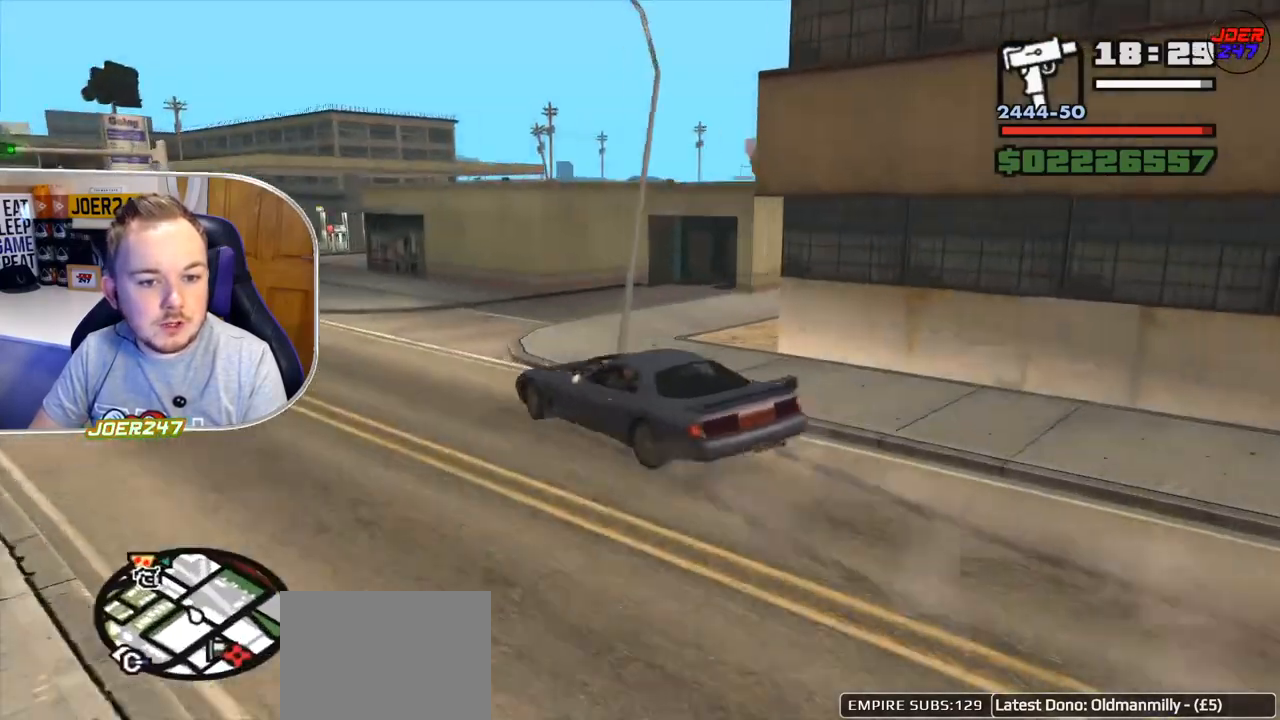
{"buttons": [], "left_stick": "right", "right_stick": "down-right", "events": []}
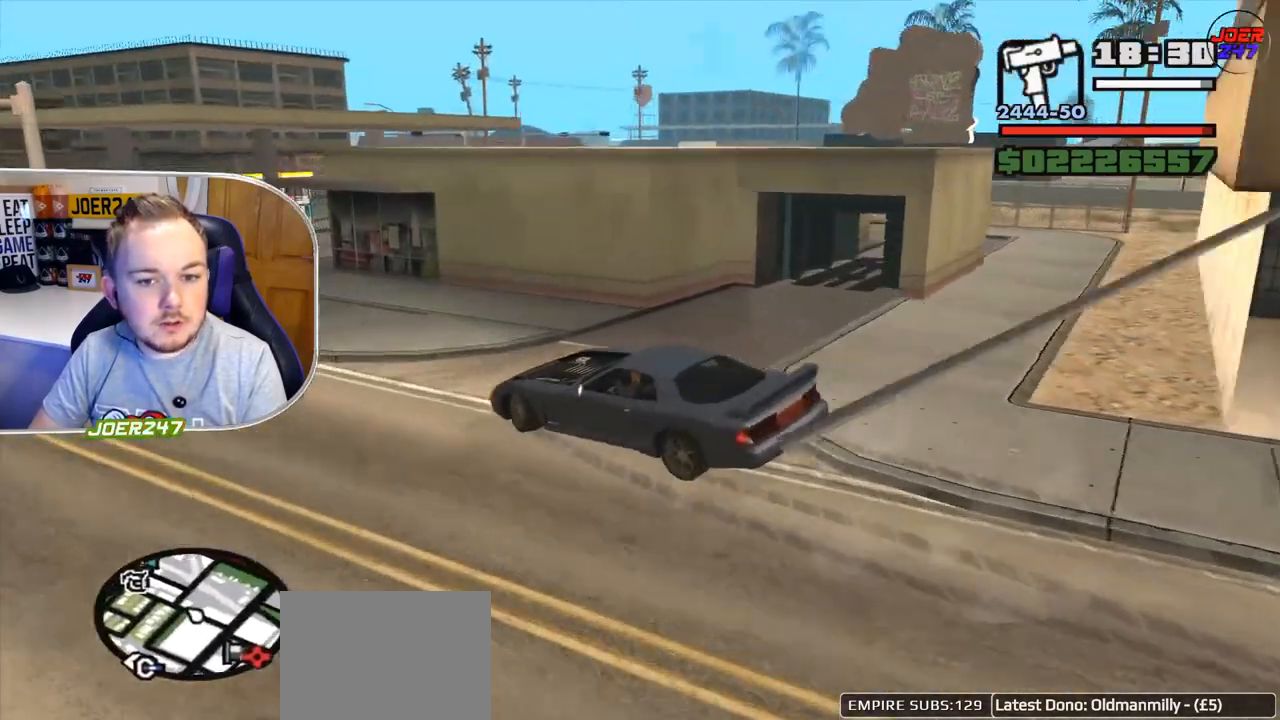
{"buttons": ["R2"], "left_stick": "left", "right_stick": "down-right", "events": [[42, "R2", "down"], [125, "left_stick", "center"], [209, "left_stick", "left"], [334, "R2", "up"], [501, "R2", "down"]]}
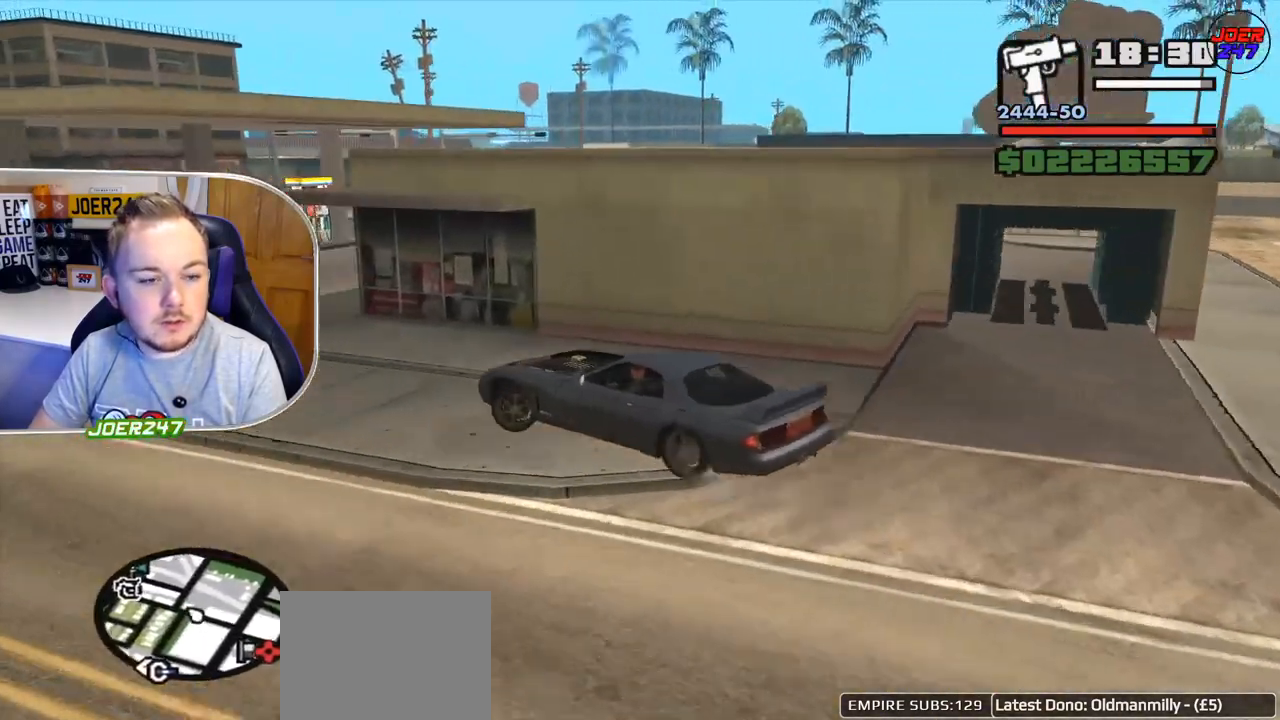
{"buttons": [], "left_stick": "right", "right_stick": "down-right", "events": [[208, "left_stick", "right"], [250, "R2", "up"]]}
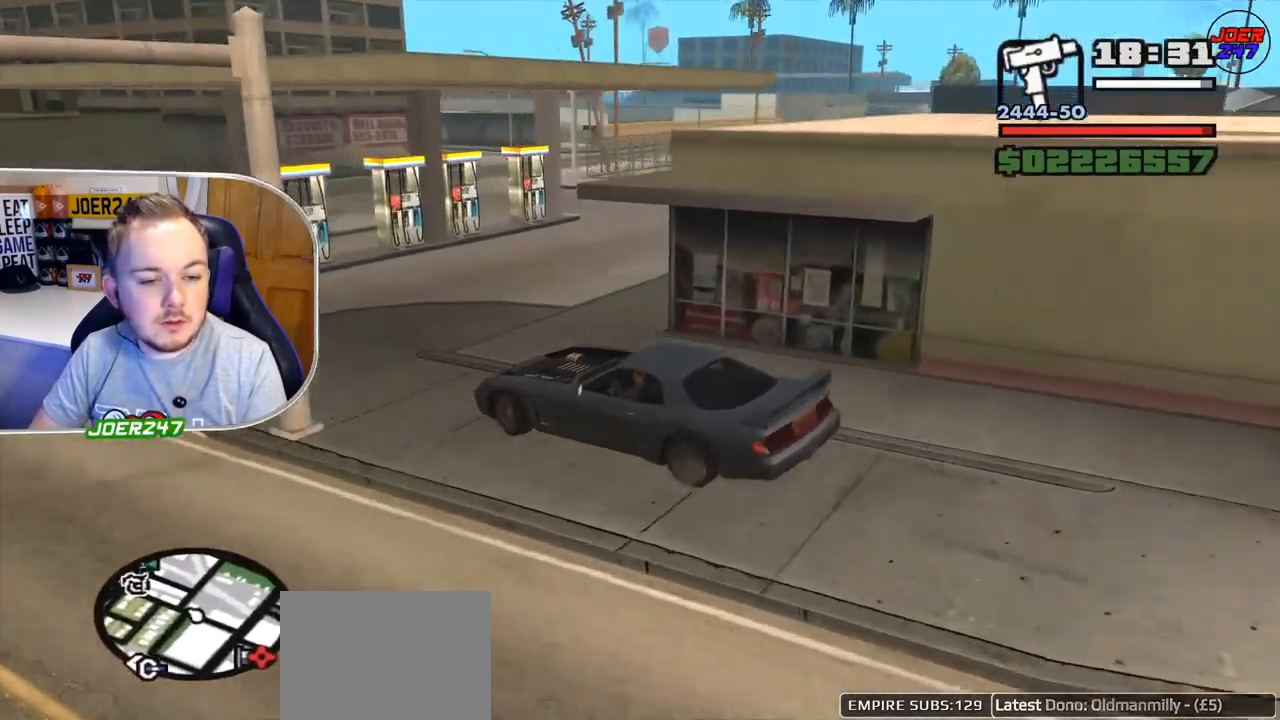
{"buttons": ["R2"], "left_stick": "right", "right_stick": "right", "events": [[334, "R2", "down"], [459, "right_stick", "right"]]}
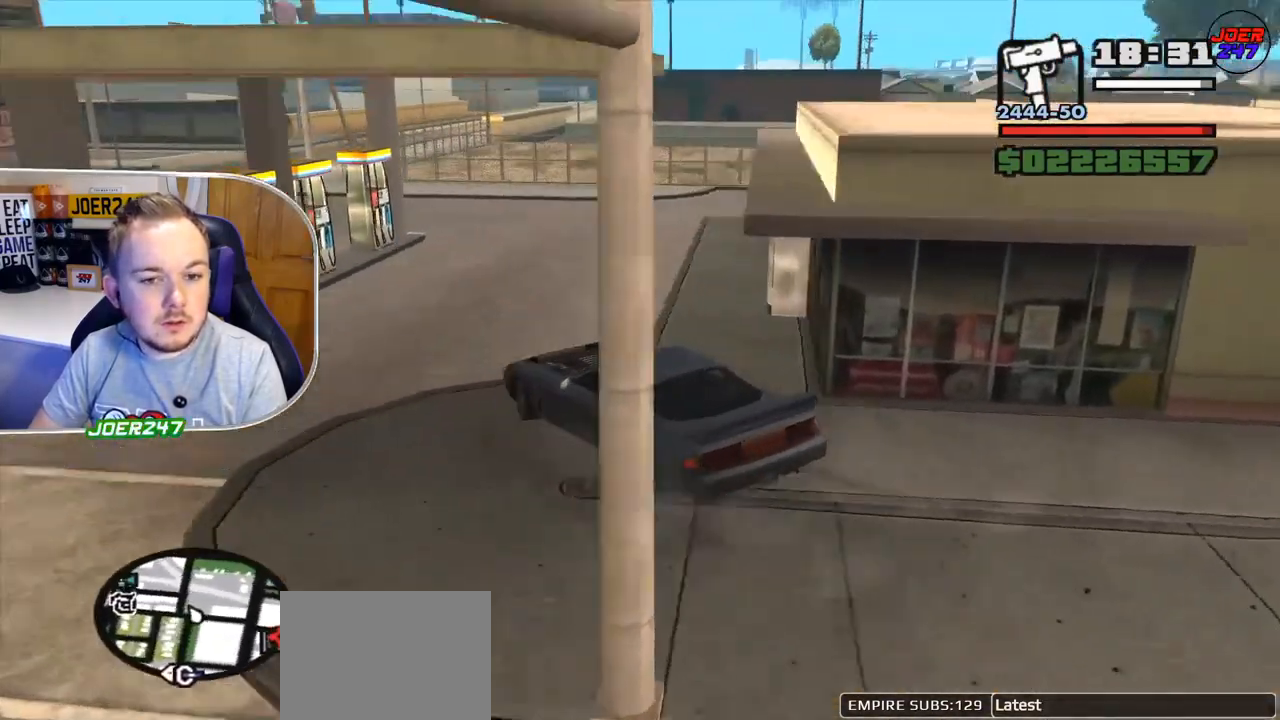
{"buttons": ["R2"], "left_stick": "right", "right_stick": "right", "events": []}
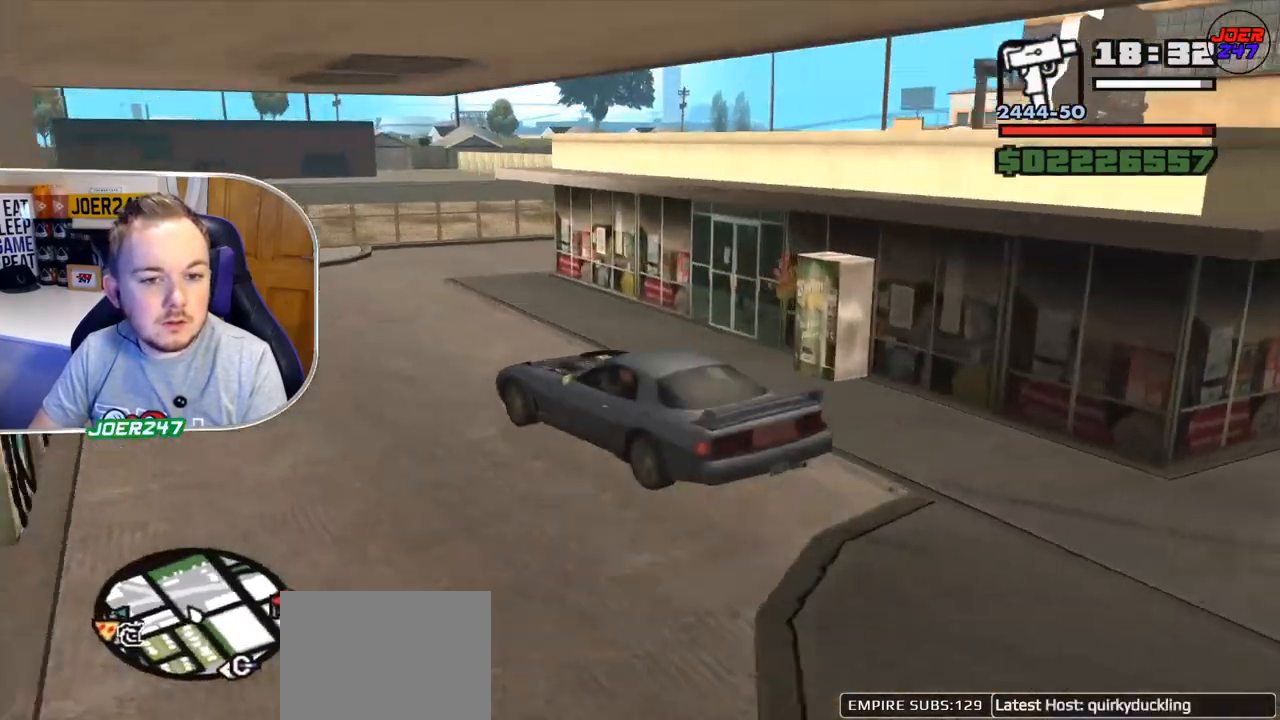
{"buttons": [], "left_stick": "center", "right_stick": "right", "events": [[376, "left_stick", "center"], [459, "R2", "up"]]}
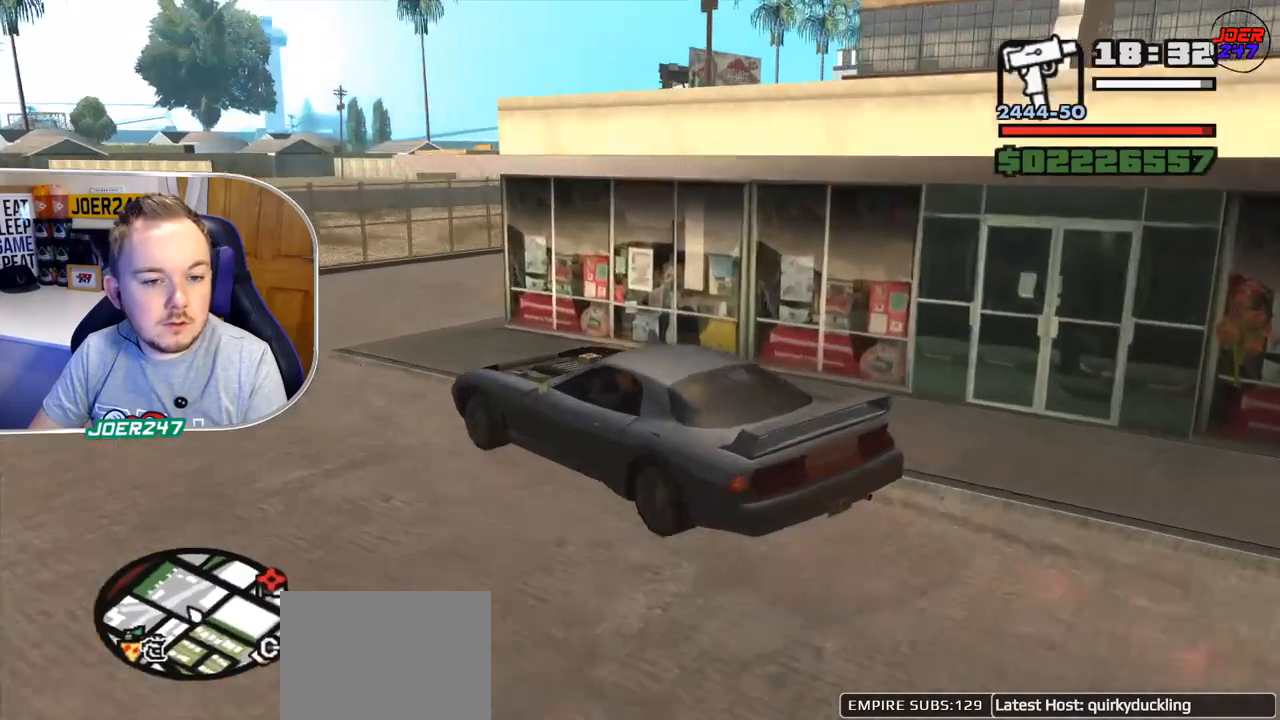
{"buttons": [], "left_stick": "right", "right_stick": "right", "events": [[83, "left_stick", "right"]]}
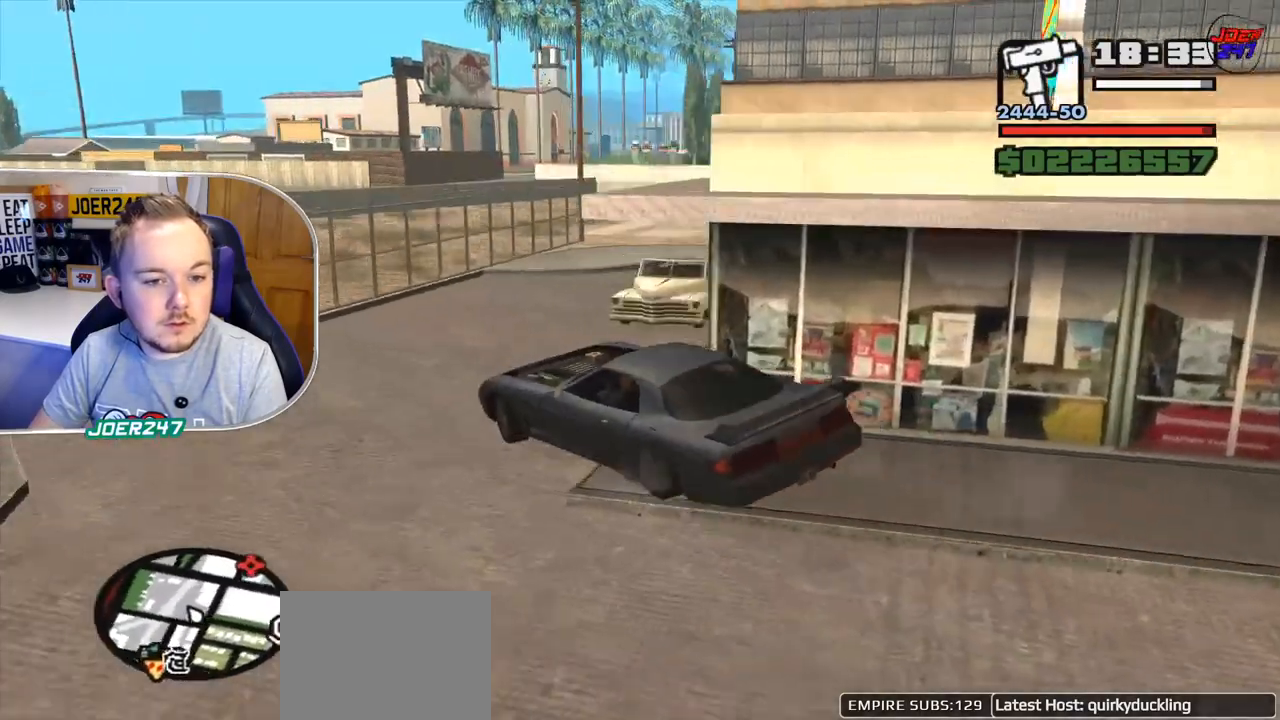
{"buttons": ["R2"], "left_stick": "right", "right_stick": "down-right", "events": [[209, "left_stick", "center"], [376, "R2", "down"], [417, "right_stick", "down-right"], [459, "left_stick", "right"]]}
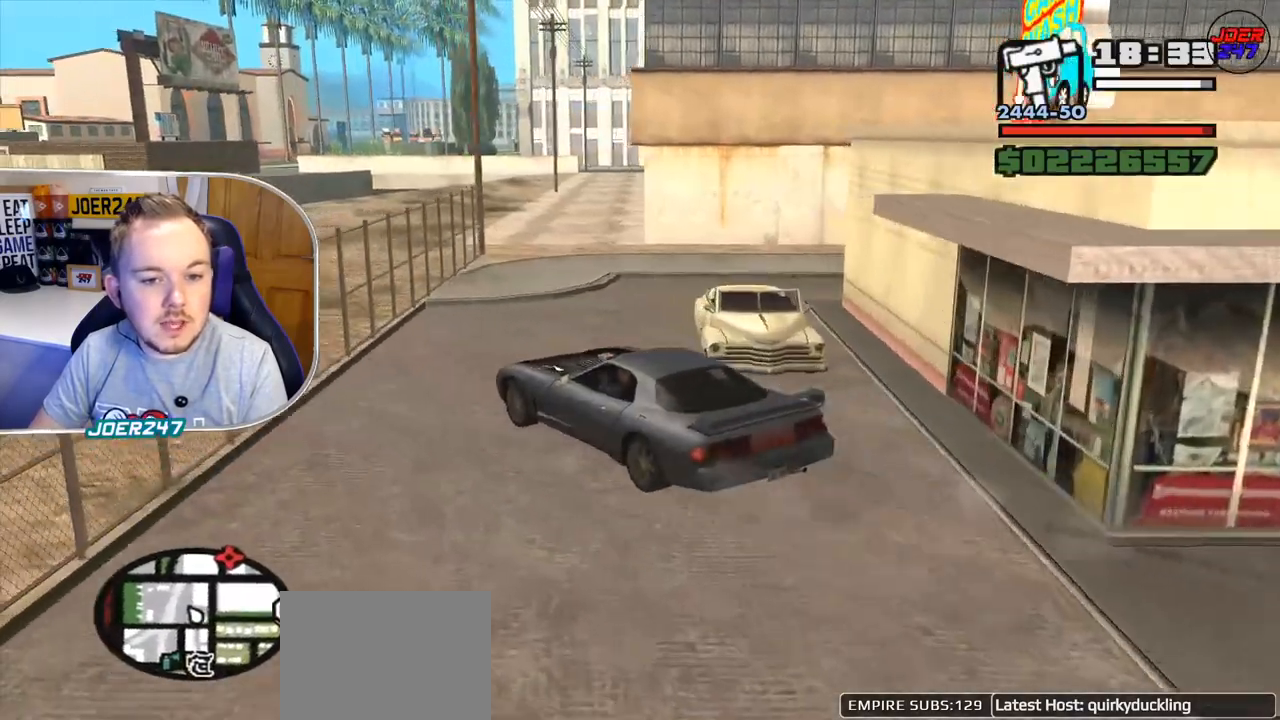
{"buttons": [], "left_stick": "right", "right_stick": "down-right", "events": [[459, "R2", "up"]]}
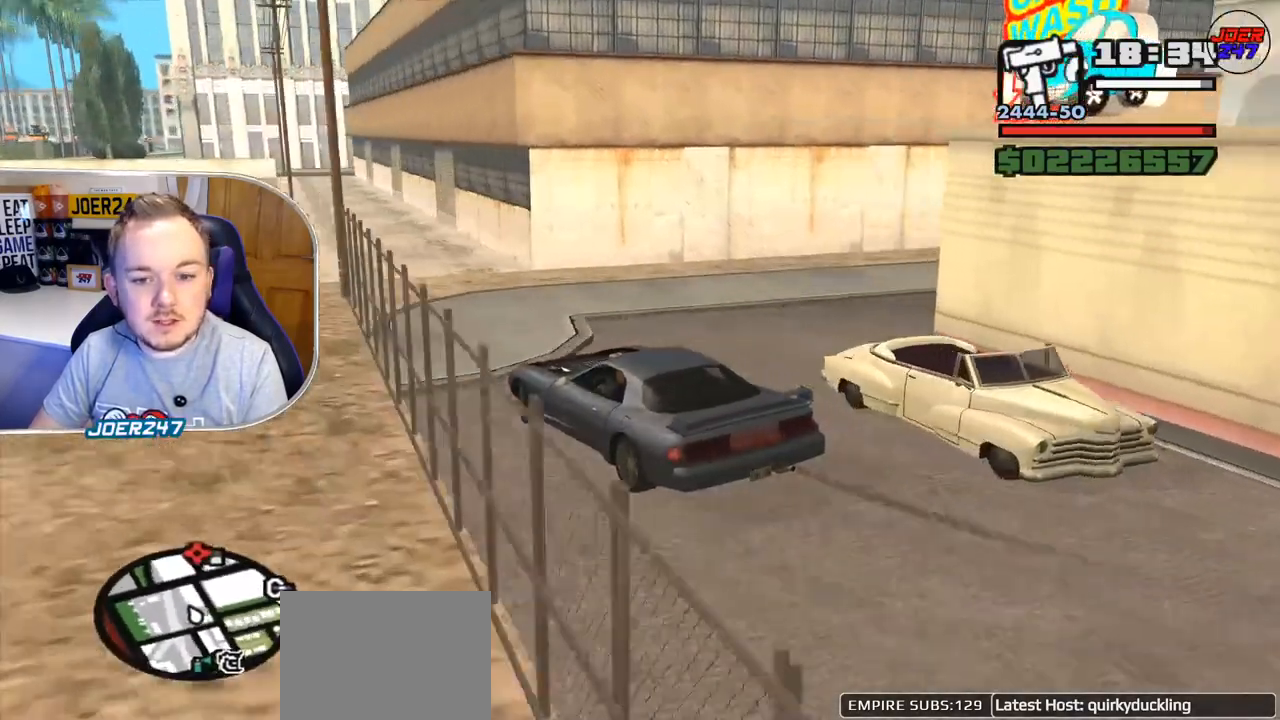
{"buttons": ["Y", "L2"], "left_stick": "center", "right_stick": "center", "events": [[42, "right_stick", "right"], [84, "L2", "down"], [209, "Y", "down"], [376, "left_stick", "center"], [376, "right_stick", "center"]]}
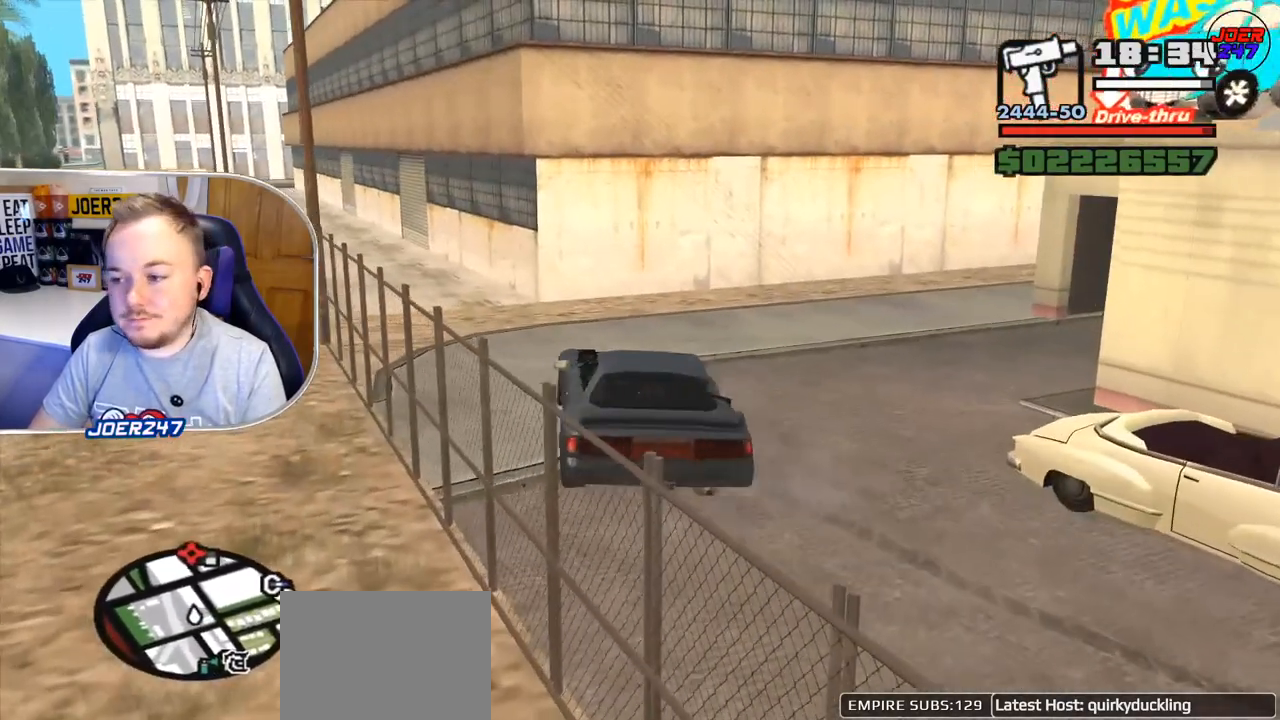
{"buttons": [], "left_stick": "center", "right_stick": "center", "events": [[208, "L2", "up"], [292, "Y", "up"]]}
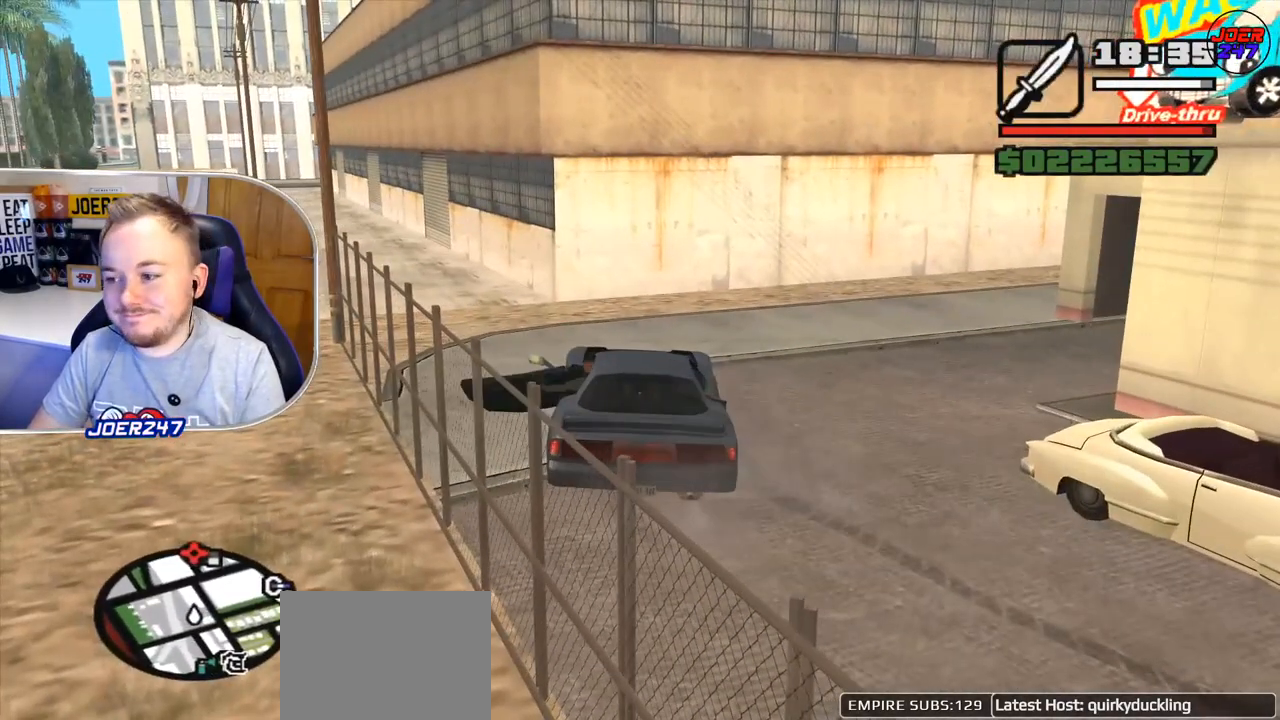
{"buttons": [], "left_stick": "up-right", "right_stick": "center", "events": [[334, "left_stick", "right"], [501, "left_stick", "up-right"]]}
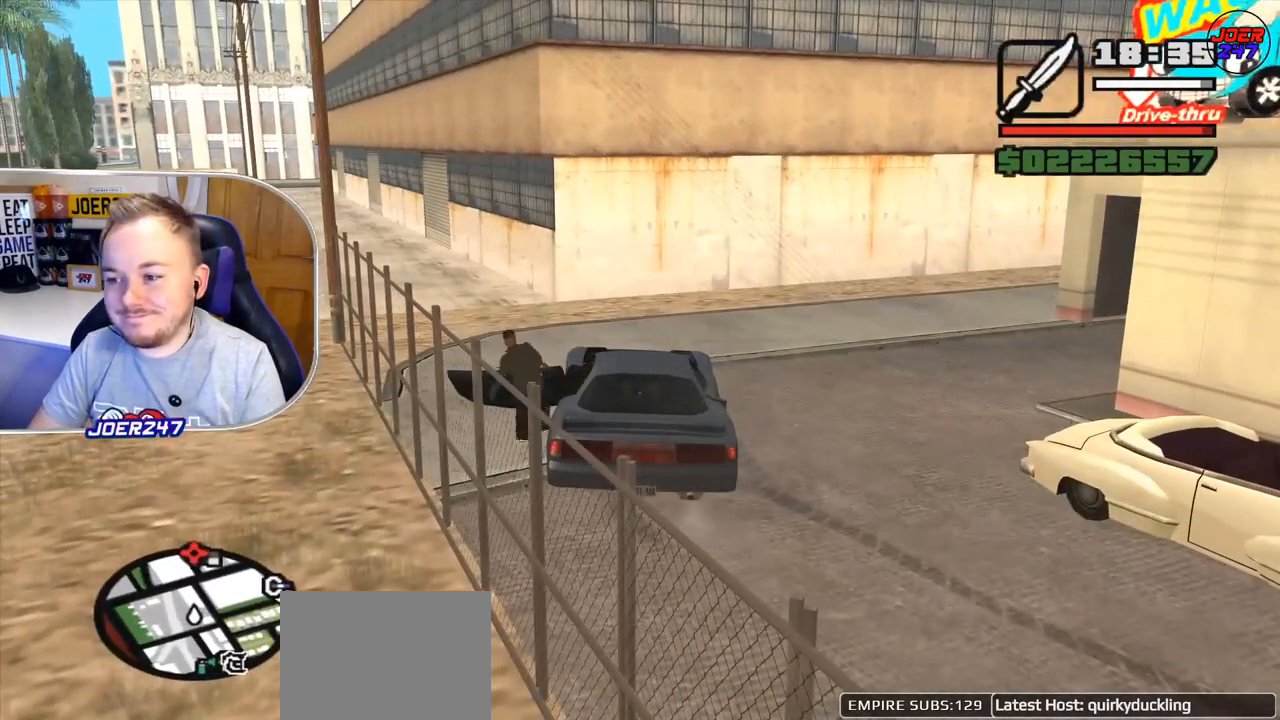
{"buttons": [], "left_stick": "up-right", "right_stick": "down-right", "events": [[250, "right_stick", "down-right"]]}
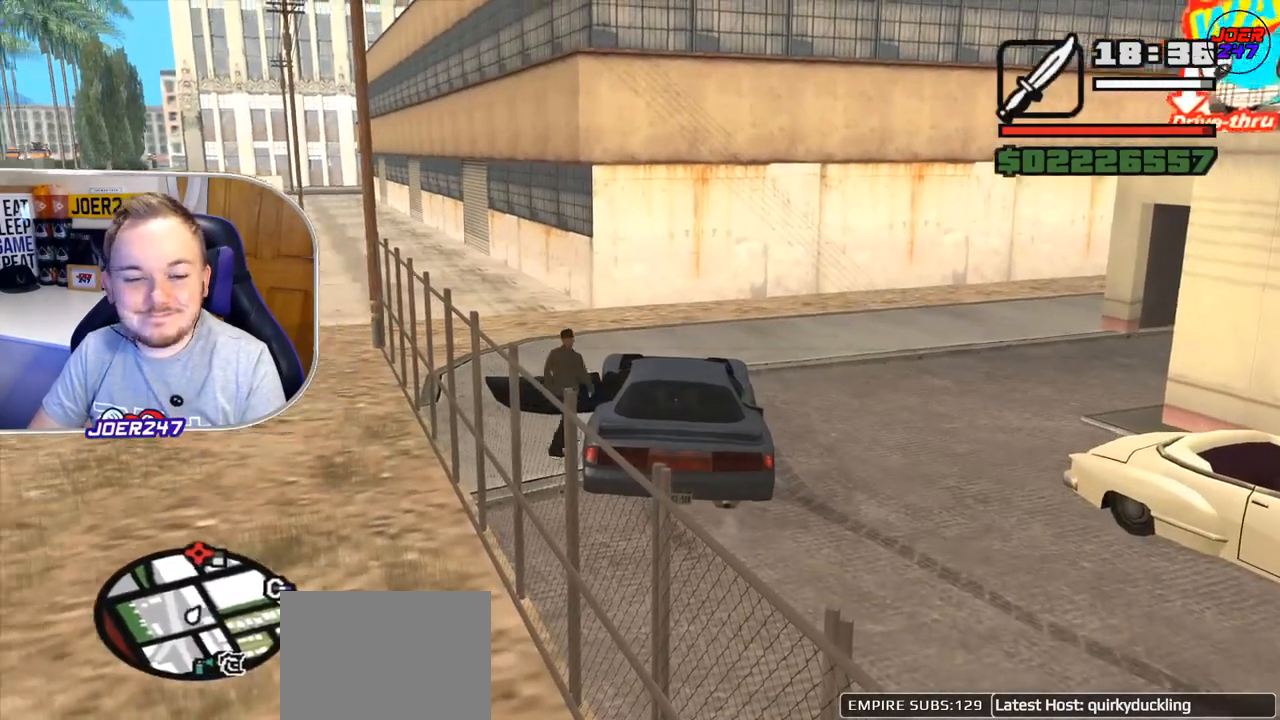
{"buttons": [], "left_stick": "up-right", "right_stick": "down-right", "events": []}
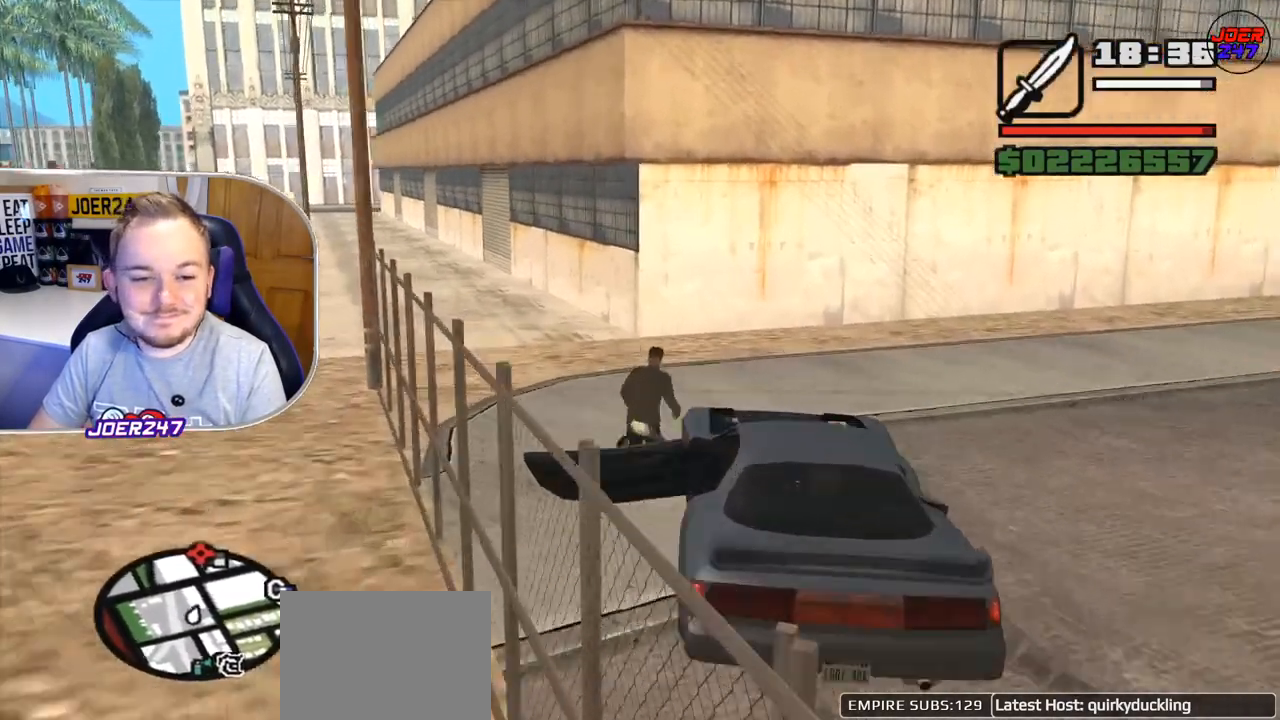
{"buttons": [], "left_stick": "up-right", "right_stick": "down-right", "events": []}
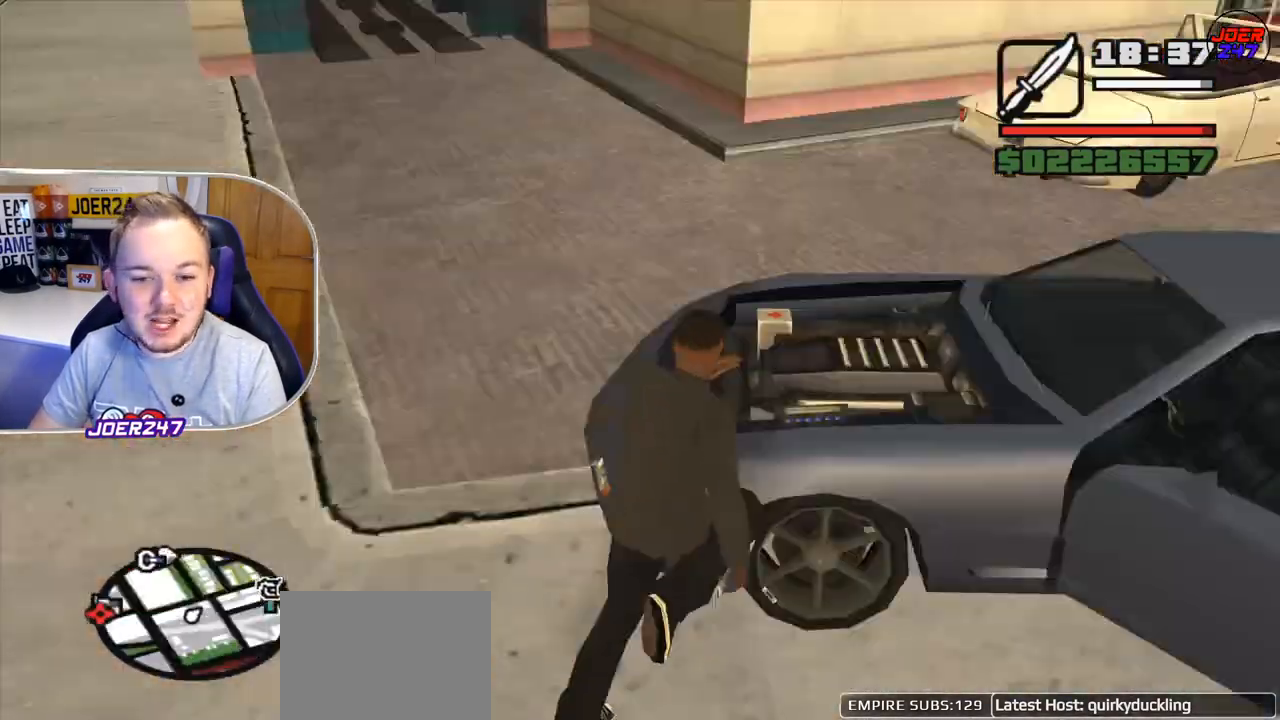
{"buttons": [], "left_stick": "up-left", "right_stick": "left", "events": [[251, "left_stick", "up-left"], [334, "right_stick", "left"]]}
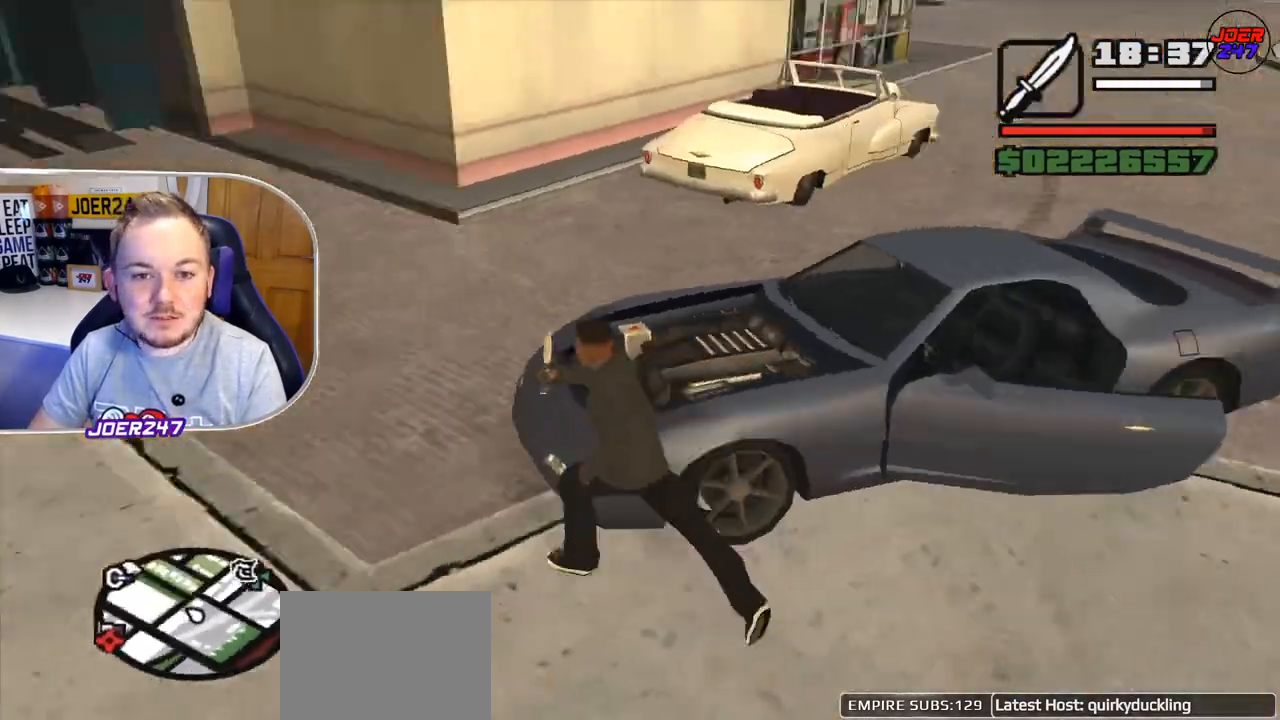
{"buttons": ["L1"], "left_stick": "up-right", "right_stick": "center", "events": [[167, "left_stick", "up"], [167, "right_stick", "center"], [292, "left_stick", "up-right"], [417, "L1", "down"]]}
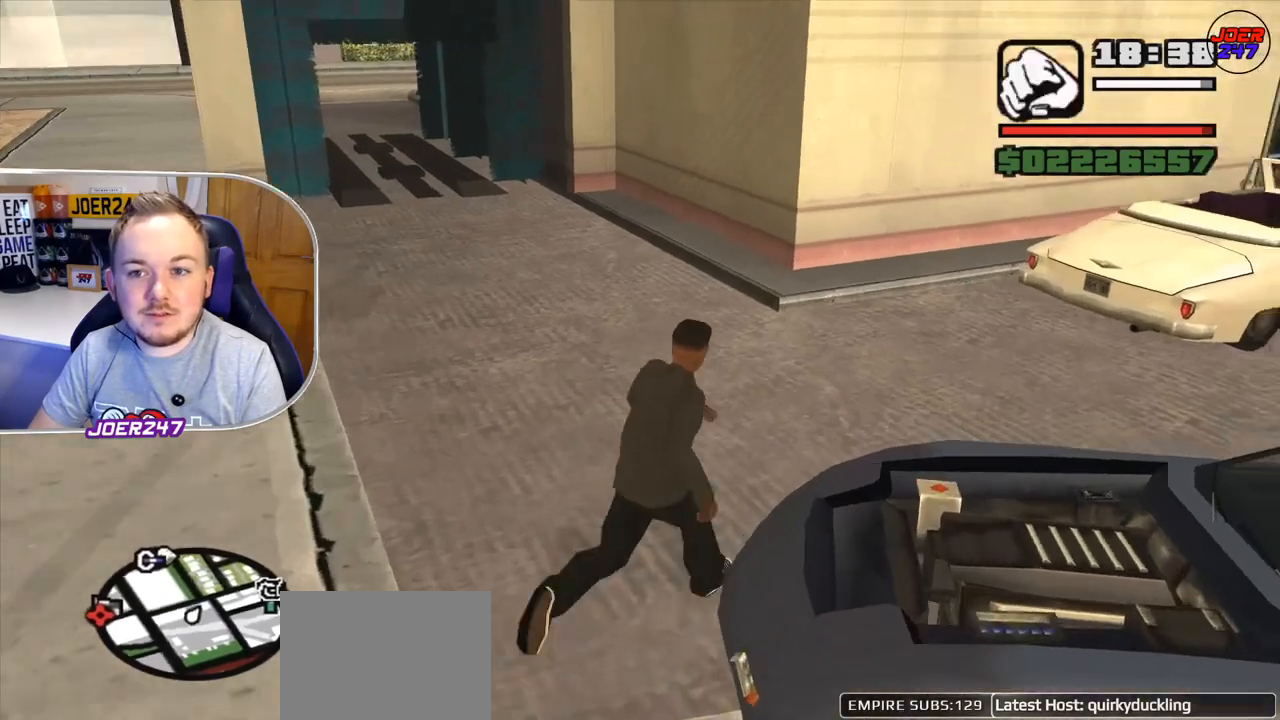
{"buttons": ["R1"], "left_stick": "up-right", "right_stick": "center", "events": [[42, "L1", "up"], [251, "R1", "down"], [334, "R1", "up"], [459, "R1", "down"]]}